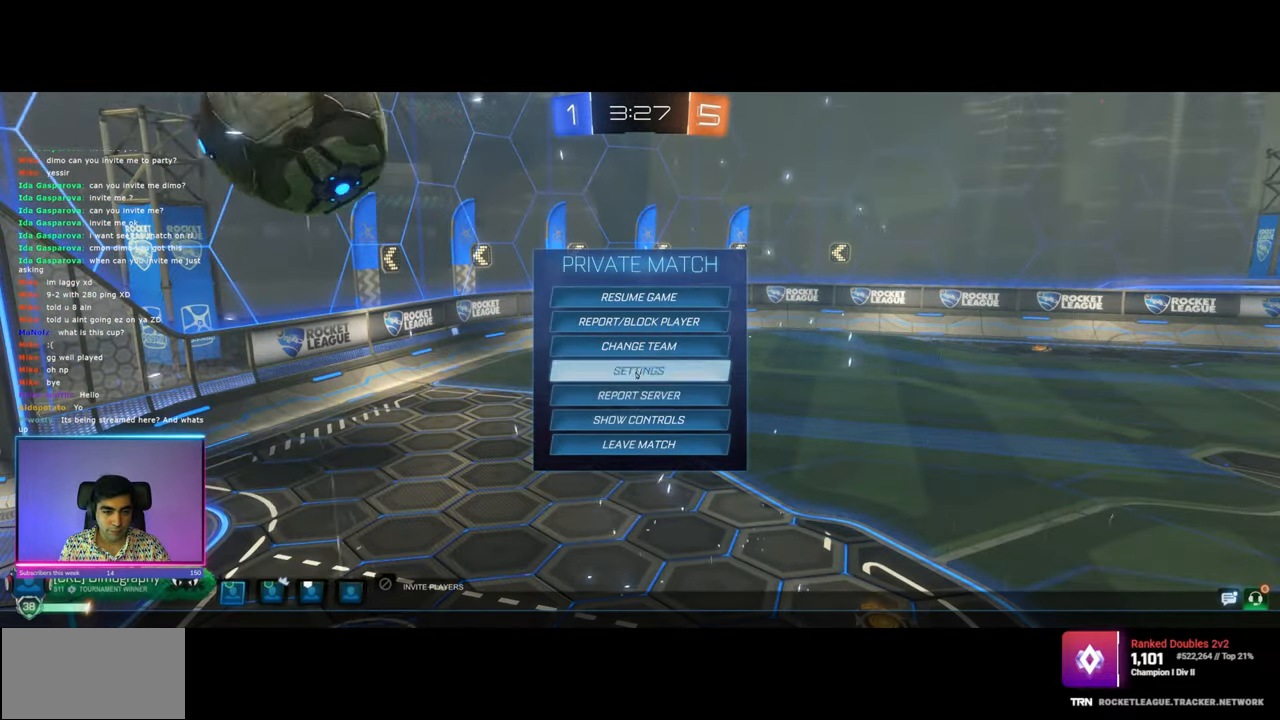
Gameplay with keyboard and mouse; each line is a JSON object with the keys and mouse buttons held at the frame after it. "events" lists presses ("down") and releases ("up") of "a", "ctrl", "d", "e", "q", "s", "shift", "space", "w", "mouse_left", "mouse_wheel", "mouse_right", "mouse_mb4" and "mouse_mb5" between this image and that frame as [ms after this image, input, new state], when the widget could be followed in between. "mouse_left", "mouse_wheel", "mouse_right", "mouse_mb4", "mouse_mb5" = the "left", "wheel", "right", "mb4", "mb5" buttons of the "mouse" list. No other keys are recorded. "wheel" means that the mouse wheel is clicked or scrolled. Mouse movement is not recorded.
{"keys": [], "mouse": ["left"], "events": [[500, "mouse_left", "down"]]}
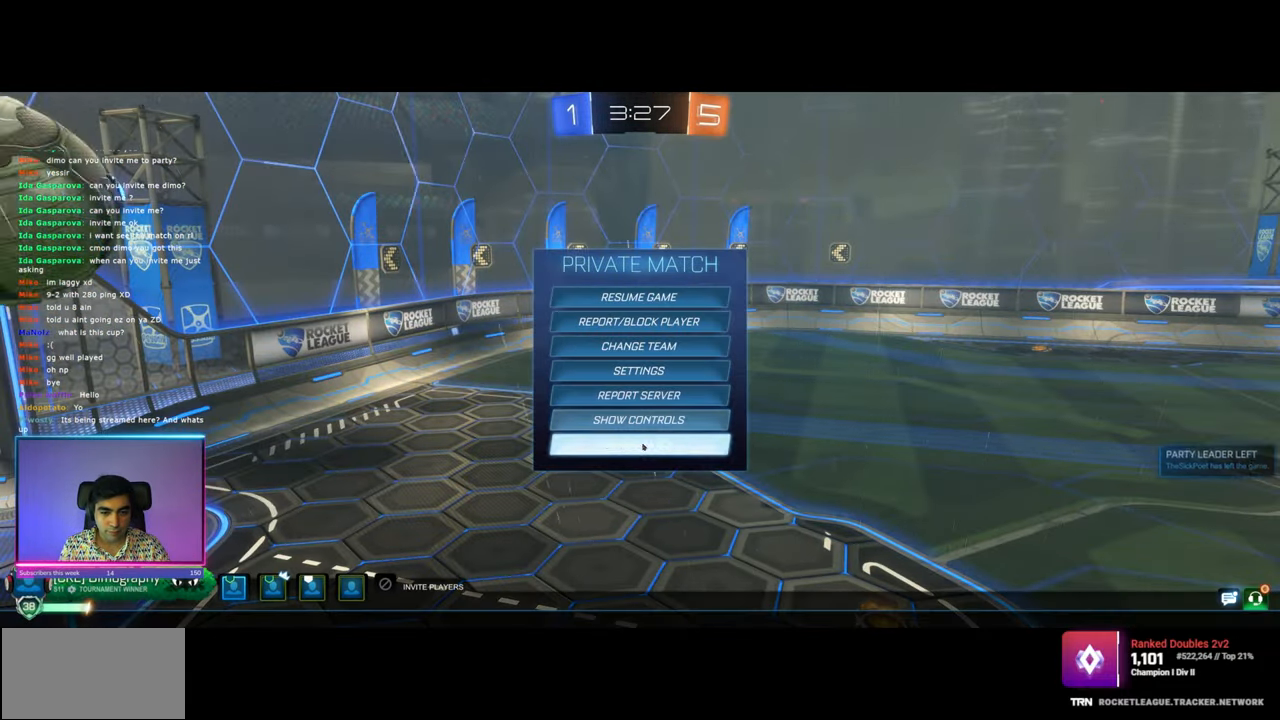
{"keys": [], "mouse": [], "events": [[100, "mouse_left", "up"]]}
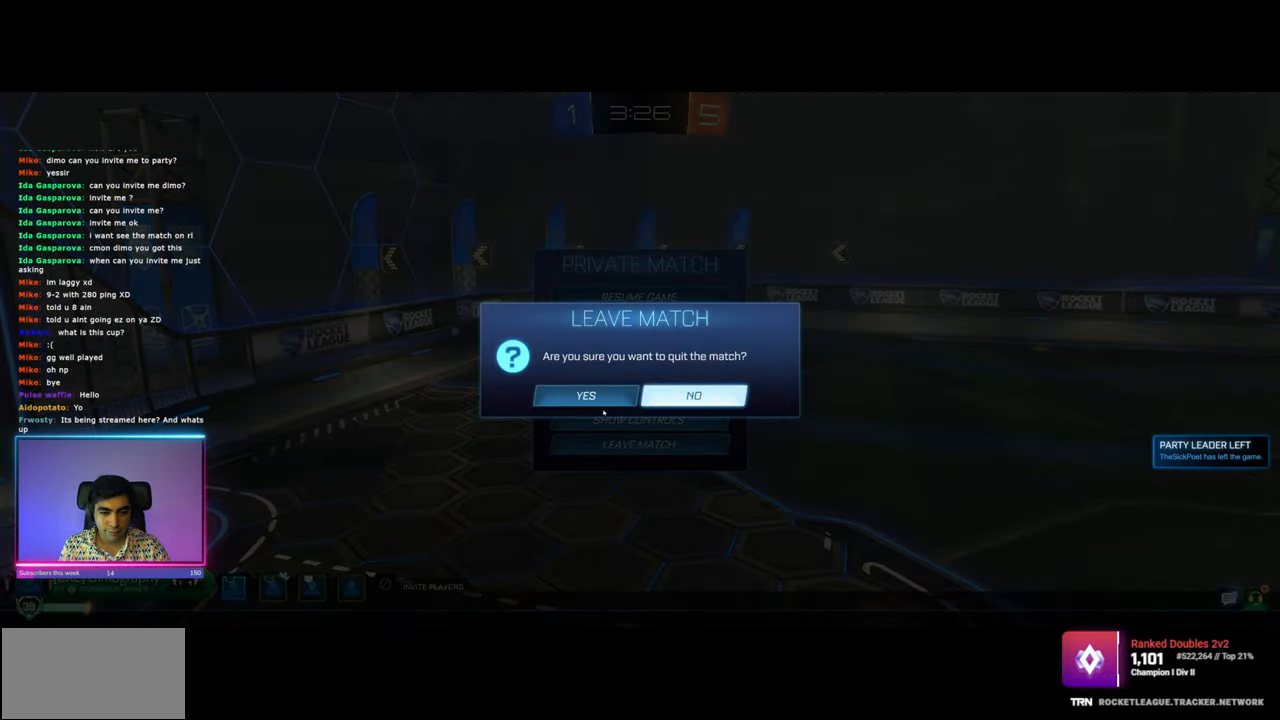
{"keys": [], "mouse": [], "events": [[333, "mouse_left", "down"], [433, "mouse_left", "up"]]}
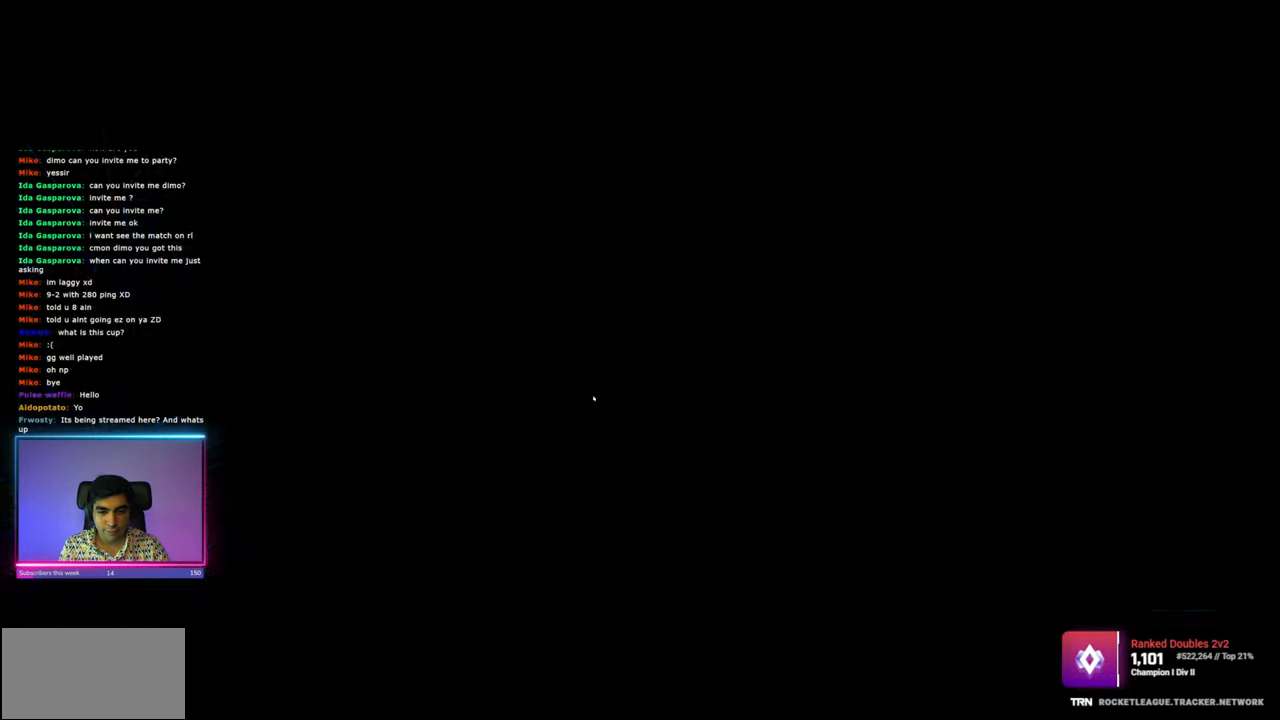
{"keys": [], "mouse": [], "events": []}
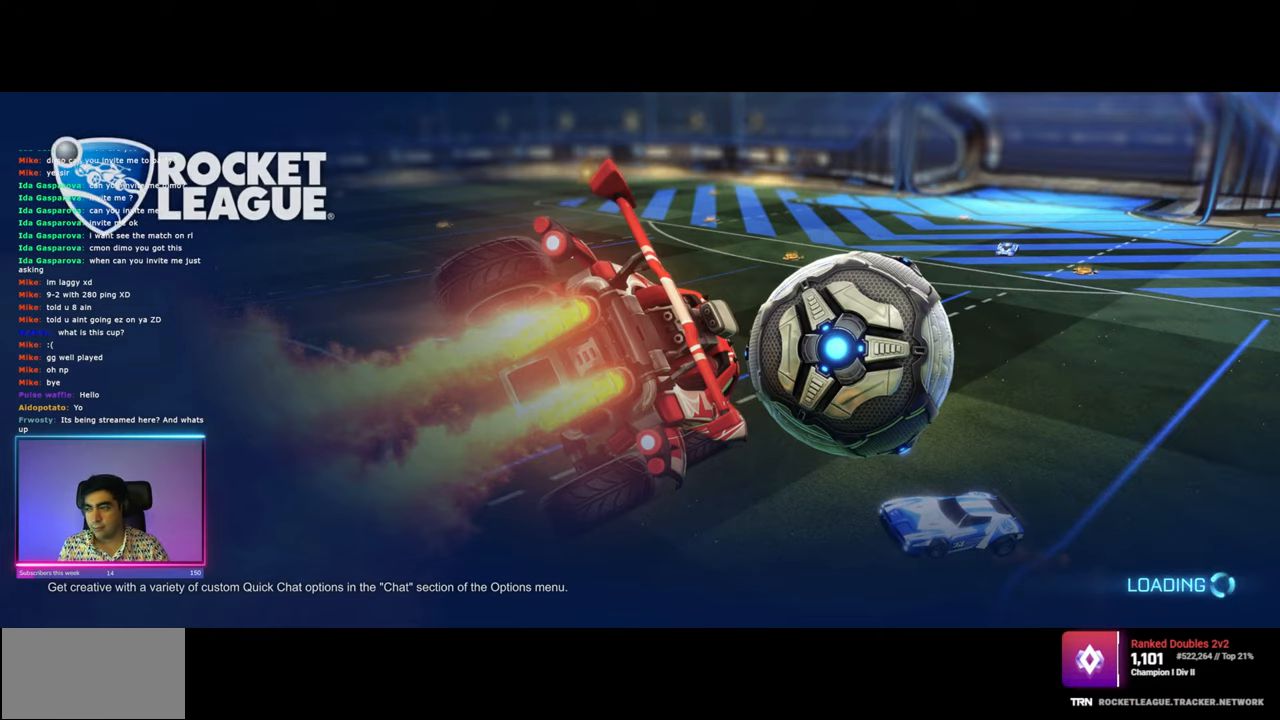
{"keys": [], "mouse": [], "events": [[83, "mouse_left", "down"], [183, "mouse_left", "up"]]}
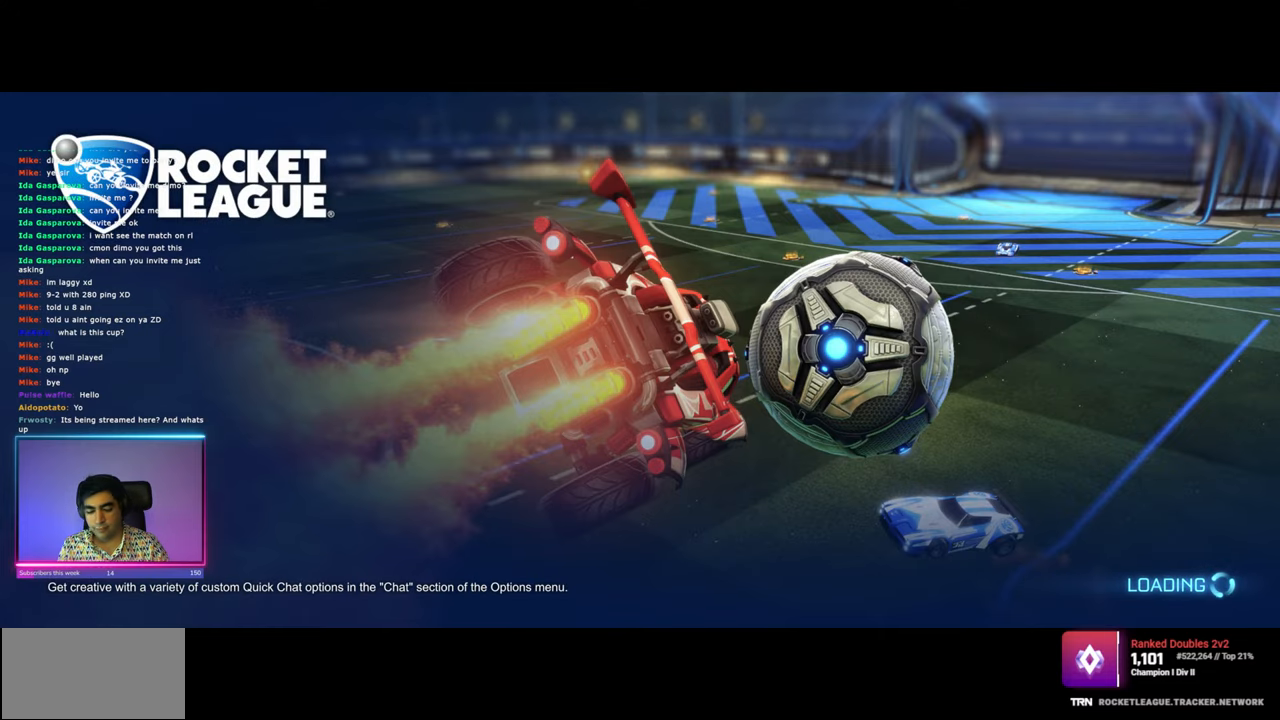
{"keys": [], "mouse": [], "events": []}
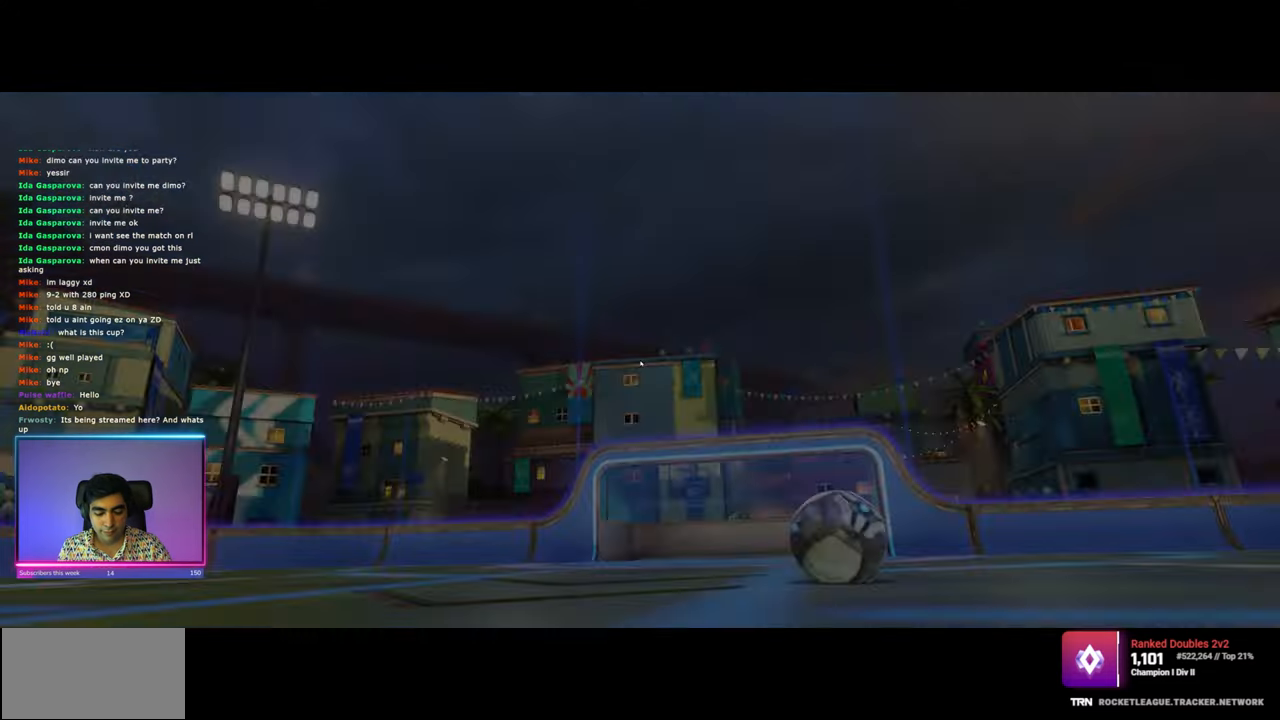
{"keys": [], "mouse": [], "events": []}
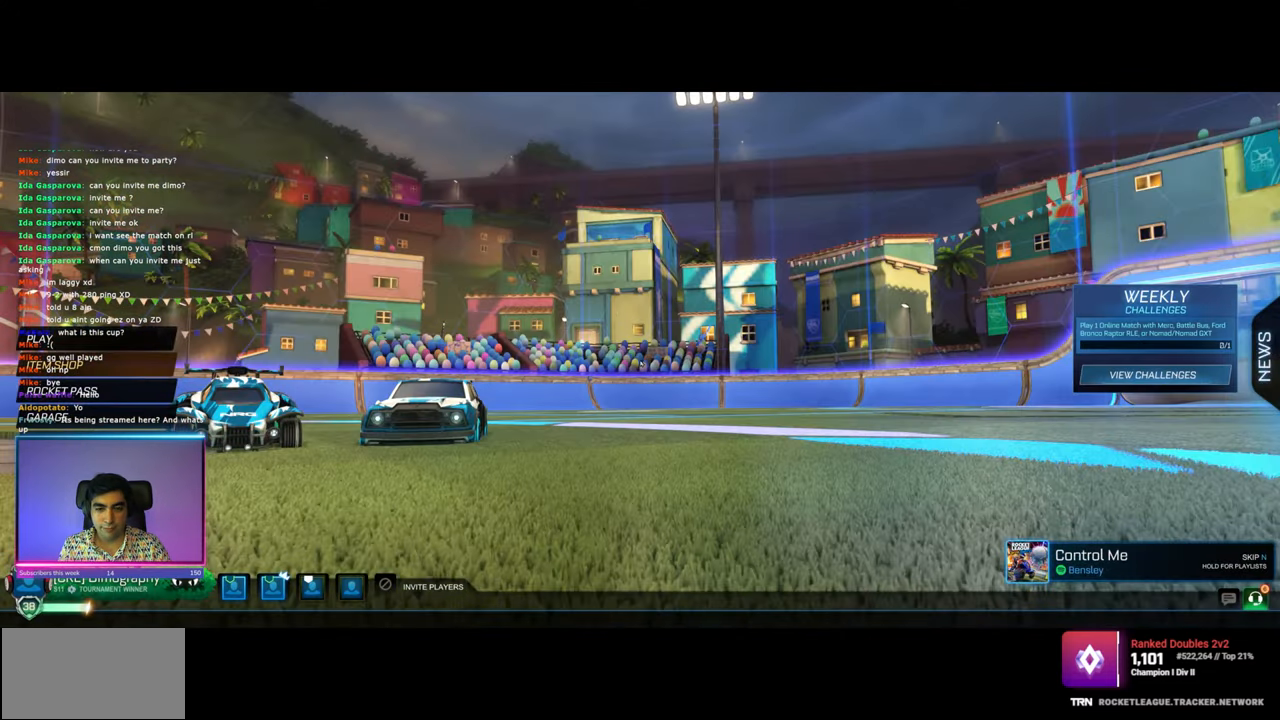
{"keys": [], "mouse": [], "events": []}
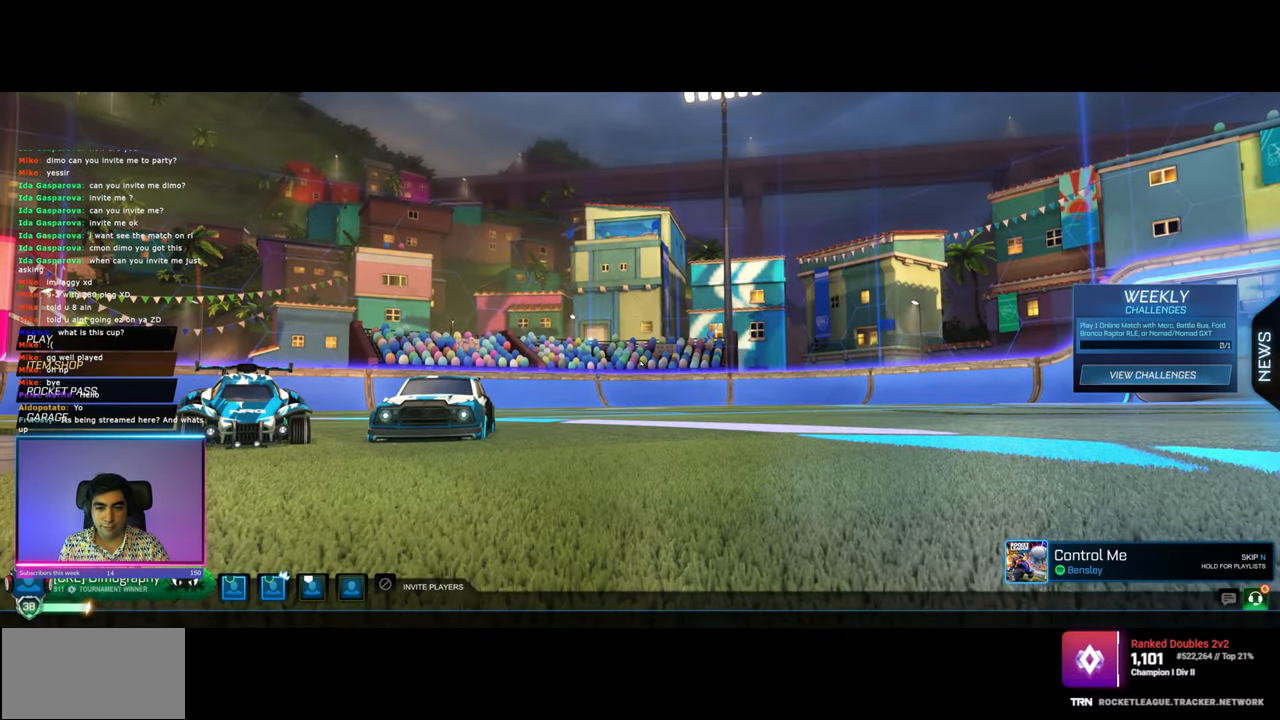
{"keys": [], "mouse": [], "events": []}
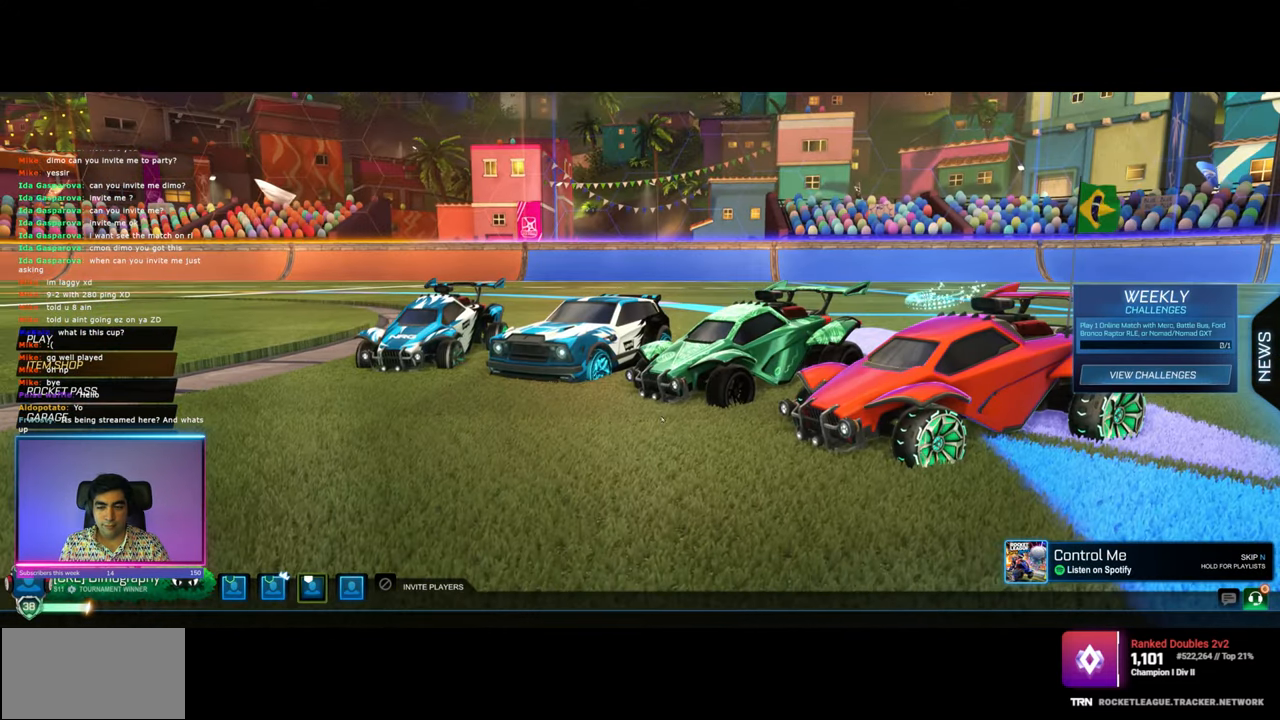
{"keys": [], "mouse": [], "events": [[183, "mouse_left", "down"], [283, "mouse_left", "up"]]}
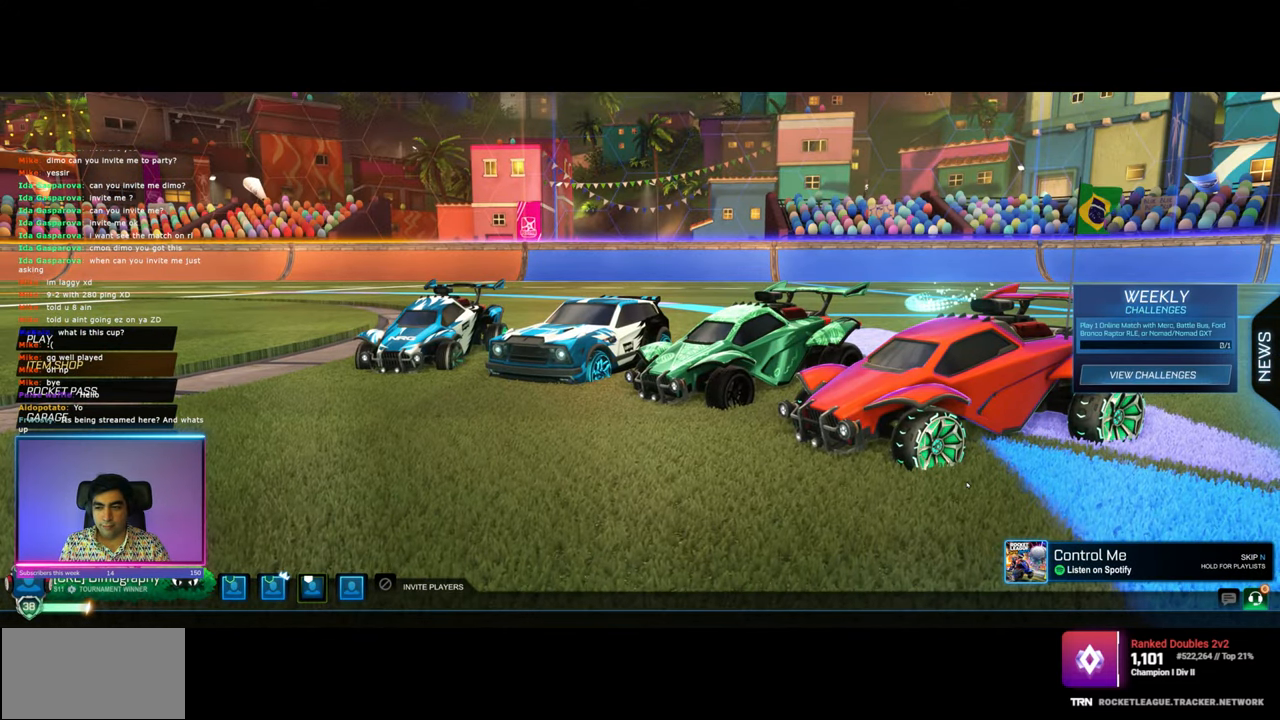
{"keys": [], "mouse": [], "events": []}
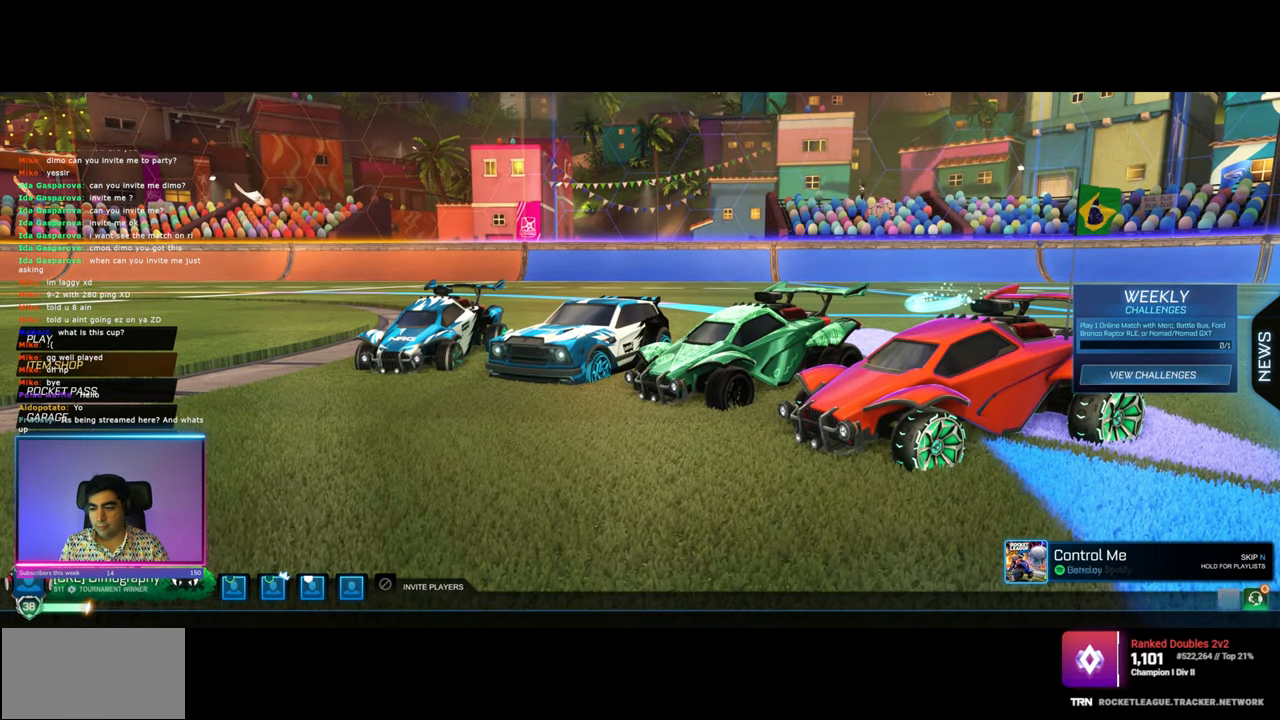
{"keys": [], "mouse": [], "events": [[300, "mouse_left", "down"], [383, "mouse_left", "up"]]}